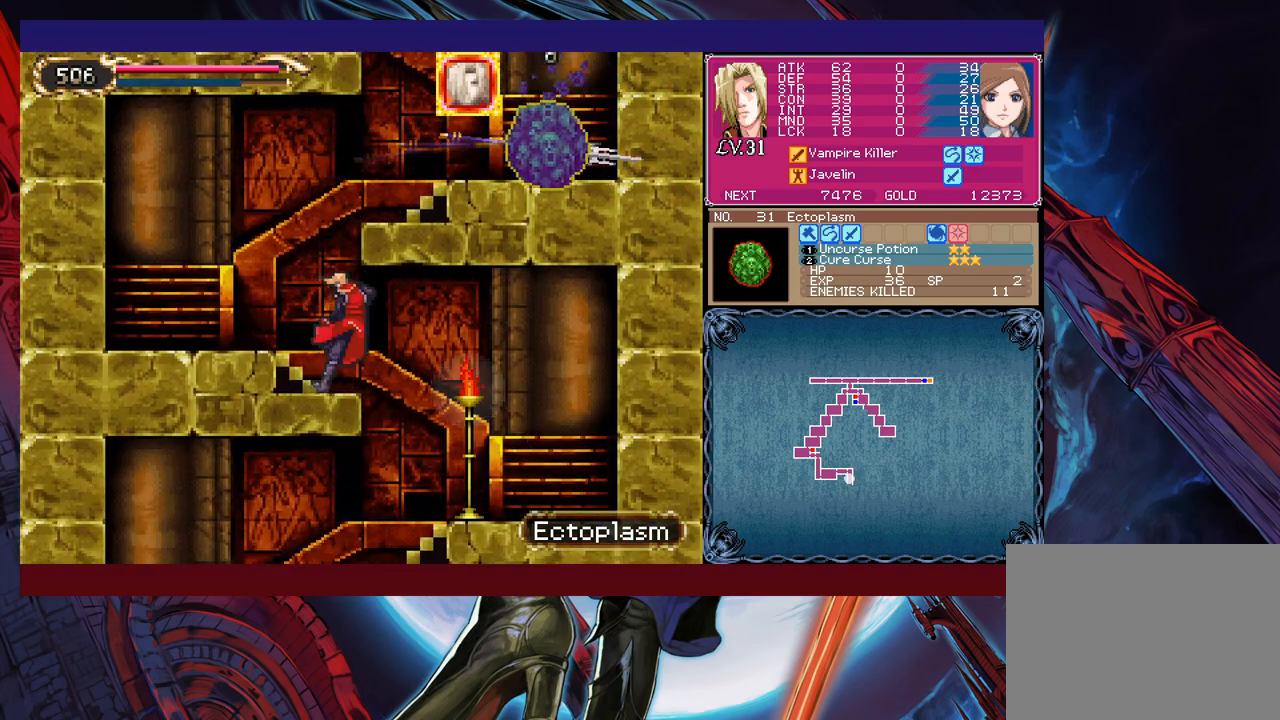
Gameplay with a controller (Xbox layout); each line is a JSON object with the inputs held at the frame after it. "events" lists button and stick changes between this image and that frame as [ms after this image, input, new state], when the widget could be followed in between. Not read: L2 R2 right_stick.
{"buttons": [], "left_stick": "center", "events": [[17, "Y", "up"], [417, "left_stick", "right"], [500, "left_stick", "center"]]}
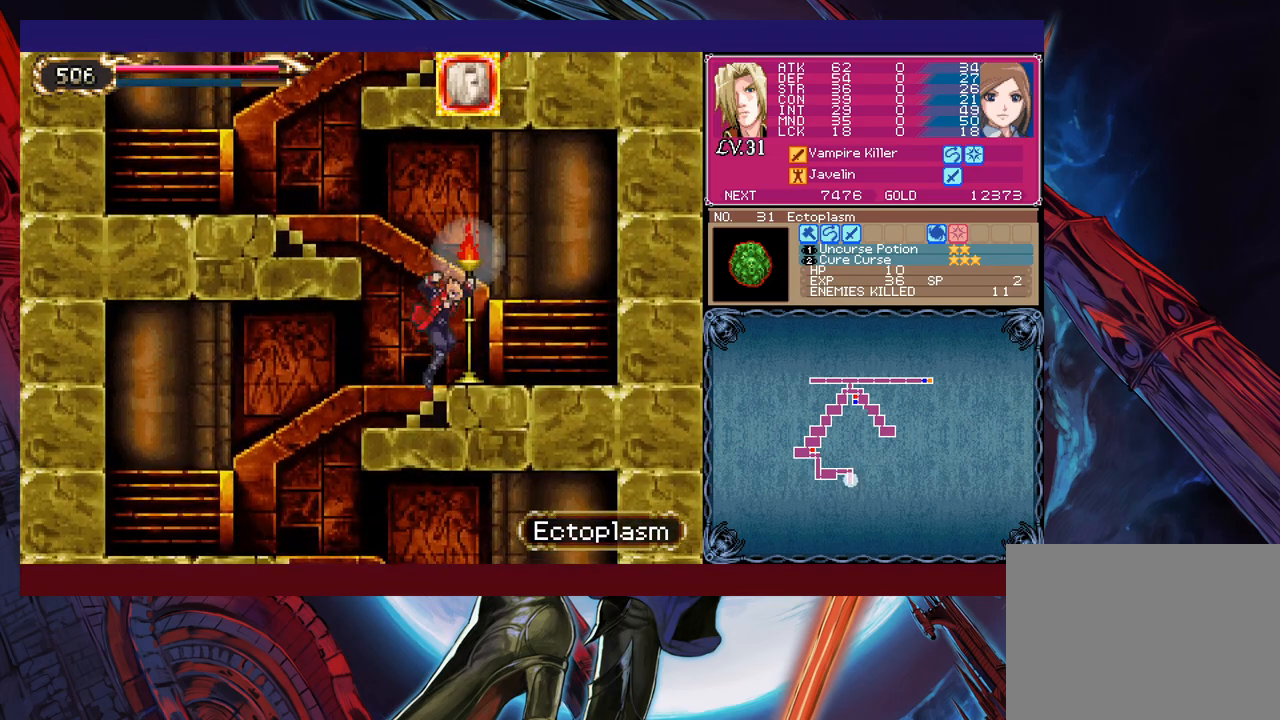
{"buttons": [], "left_stick": "center", "events": [[50, "Y", "down"], [117, "Y", "up"]]}
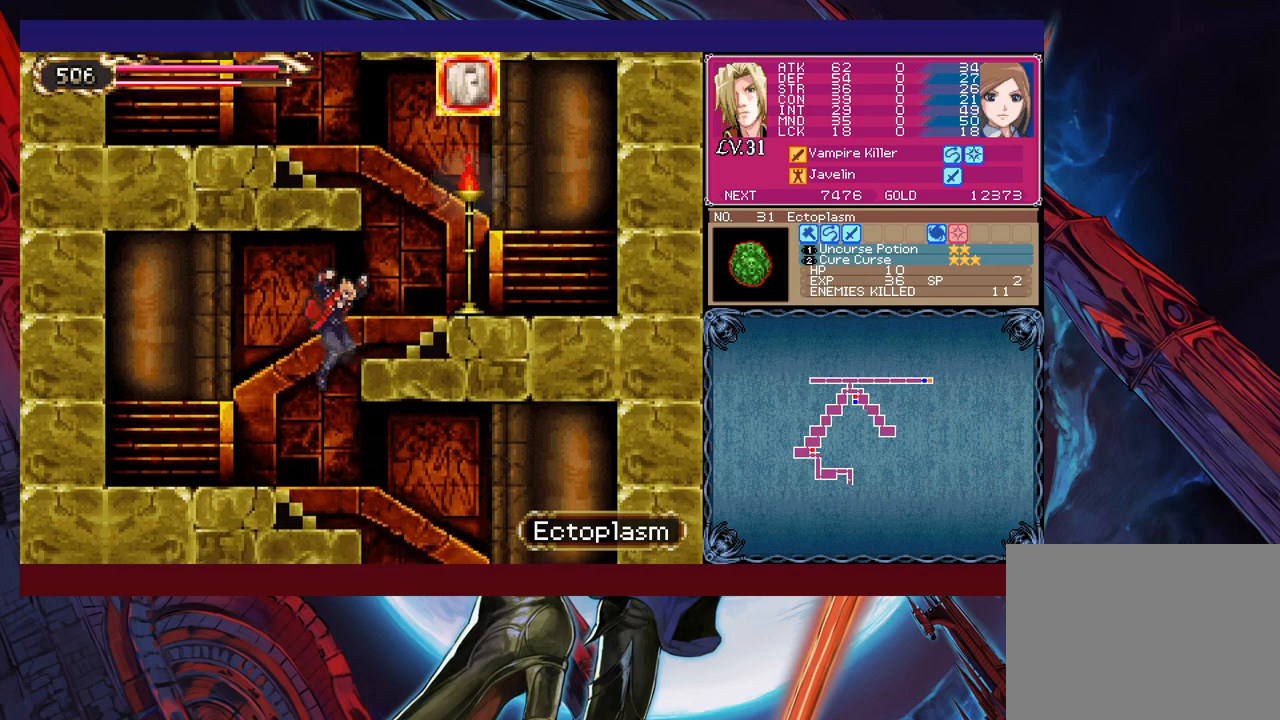
{"buttons": [], "left_stick": "center", "events": [[217, "Y", "down"], [300, "Y", "up"]]}
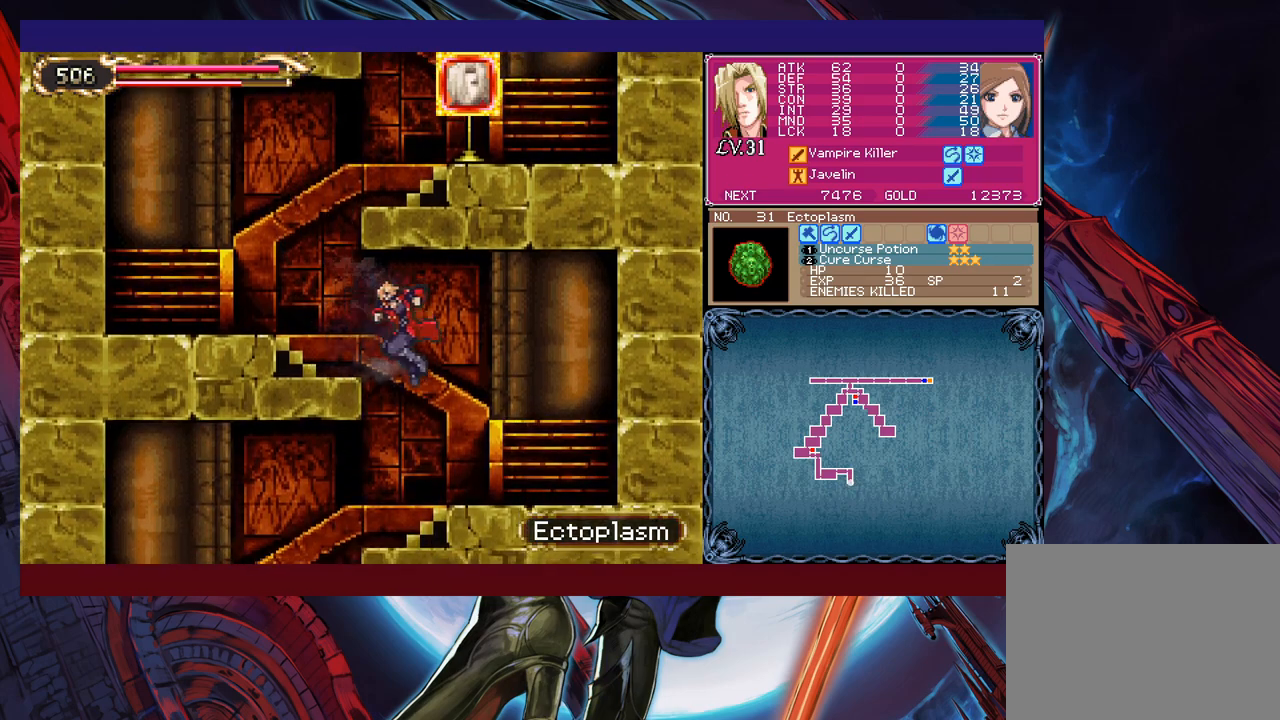
{"buttons": [], "left_stick": "center", "events": [[100, "left_stick", "right"], [167, "left_stick", "center"], [367, "Y", "down"], [417, "Y", "up"]]}
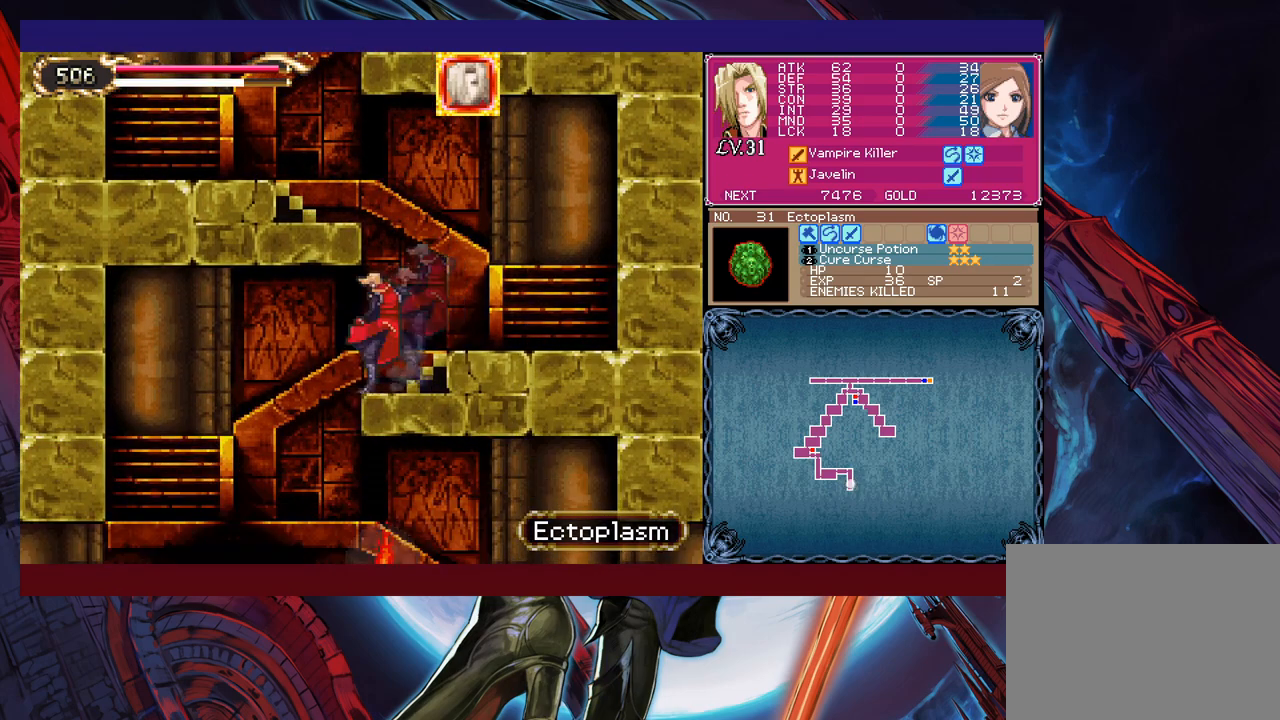
{"buttons": [], "left_stick": "center", "events": [[17, "left_stick", "left"], [117, "left_stick", "center"]]}
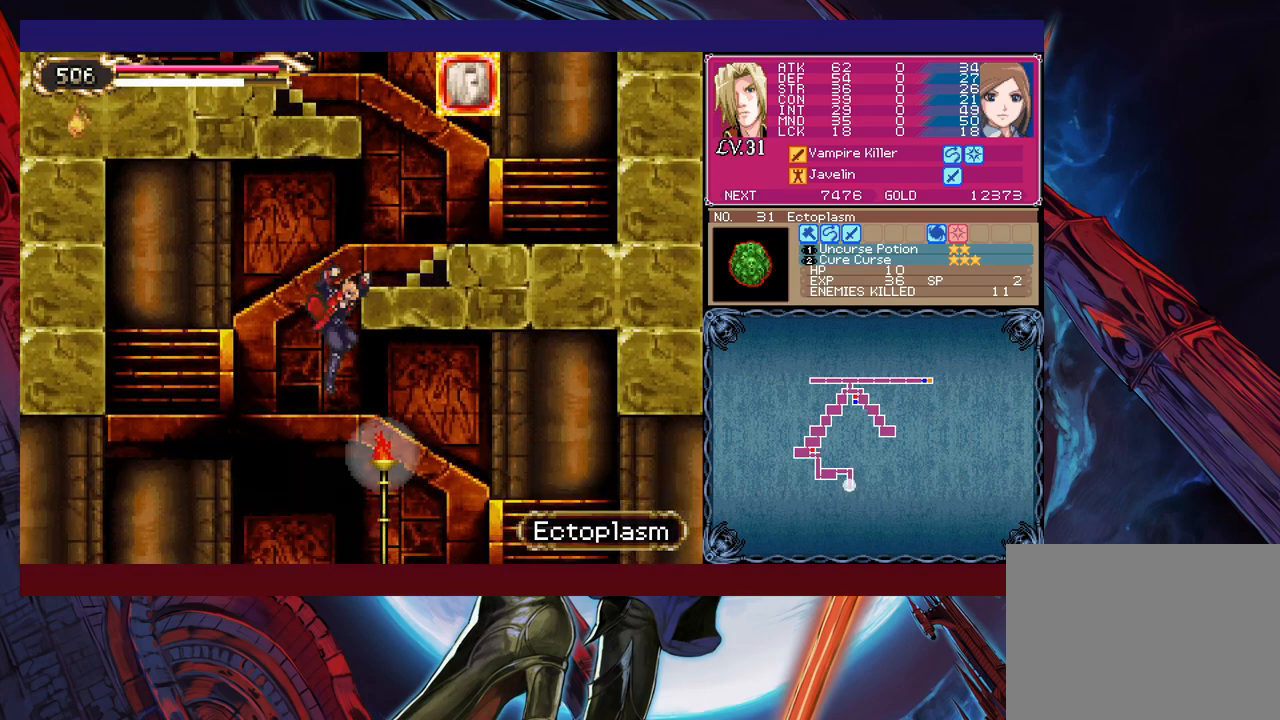
{"buttons": [], "left_stick": "down-left", "events": [[367, "Y", "down"], [417, "B", "down"], [417, "Y", "up"], [417, "left_stick", "down-left"], [467, "B", "up"]]}
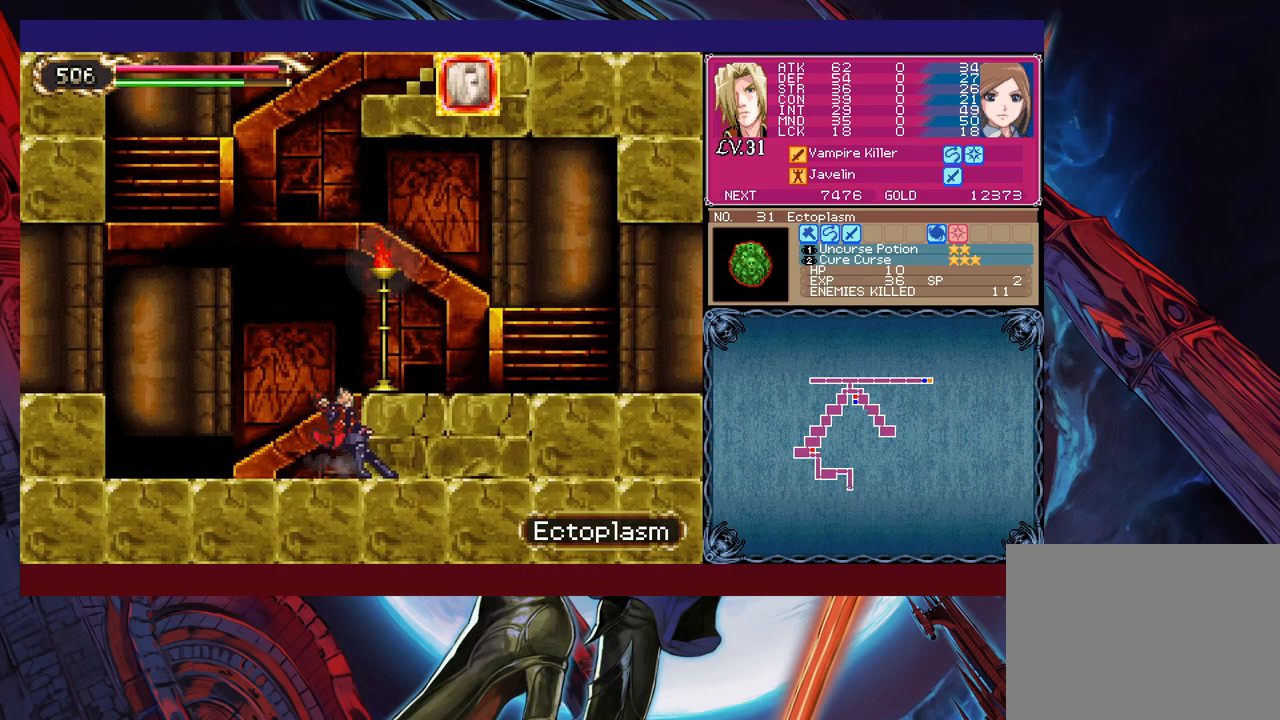
{"buttons": [], "left_stick": "center", "events": [[217, "left_stick", "left"], [450, "left_stick", "center"]]}
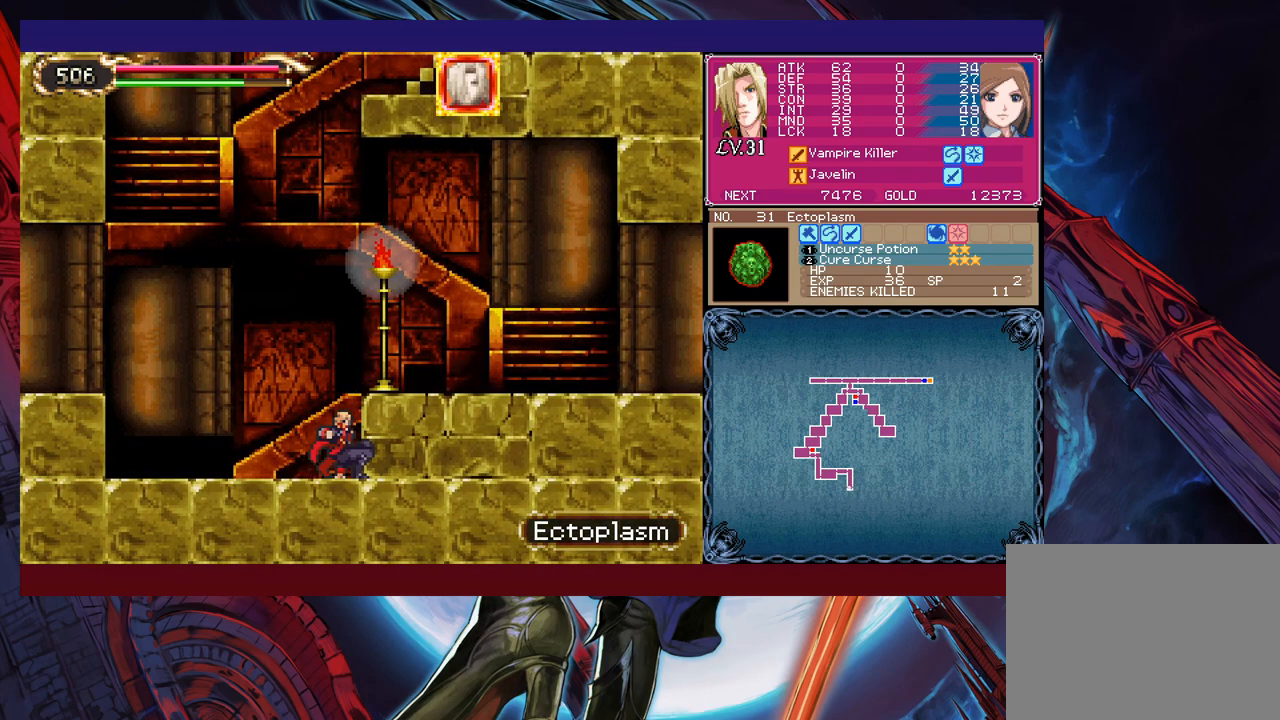
{"buttons": [], "left_stick": "center", "events": [[67, "Y", "down"], [100, "B", "down"], [100, "Y", "up"], [150, "B", "up"], [250, "left_stick", "left"], [367, "left_stick", "center"], [450, "Y", "down"], [467, "B", "down"], [467, "Y", "up"], [500, "B", "up"]]}
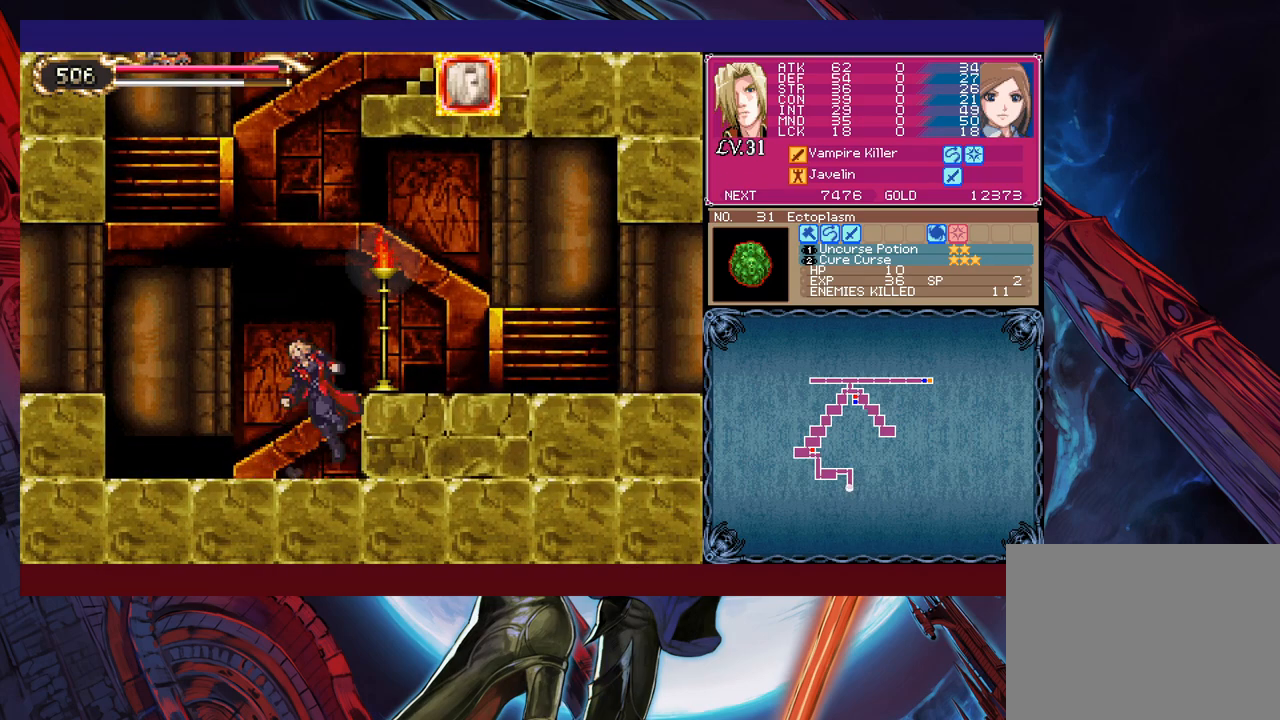
{"buttons": [], "left_stick": "center", "events": [[300, "left_stick", "right"], [350, "Y", "down"], [350, "left_stick", "center"], [367, "B", "down"], [367, "Y", "up"], [417, "B", "up"]]}
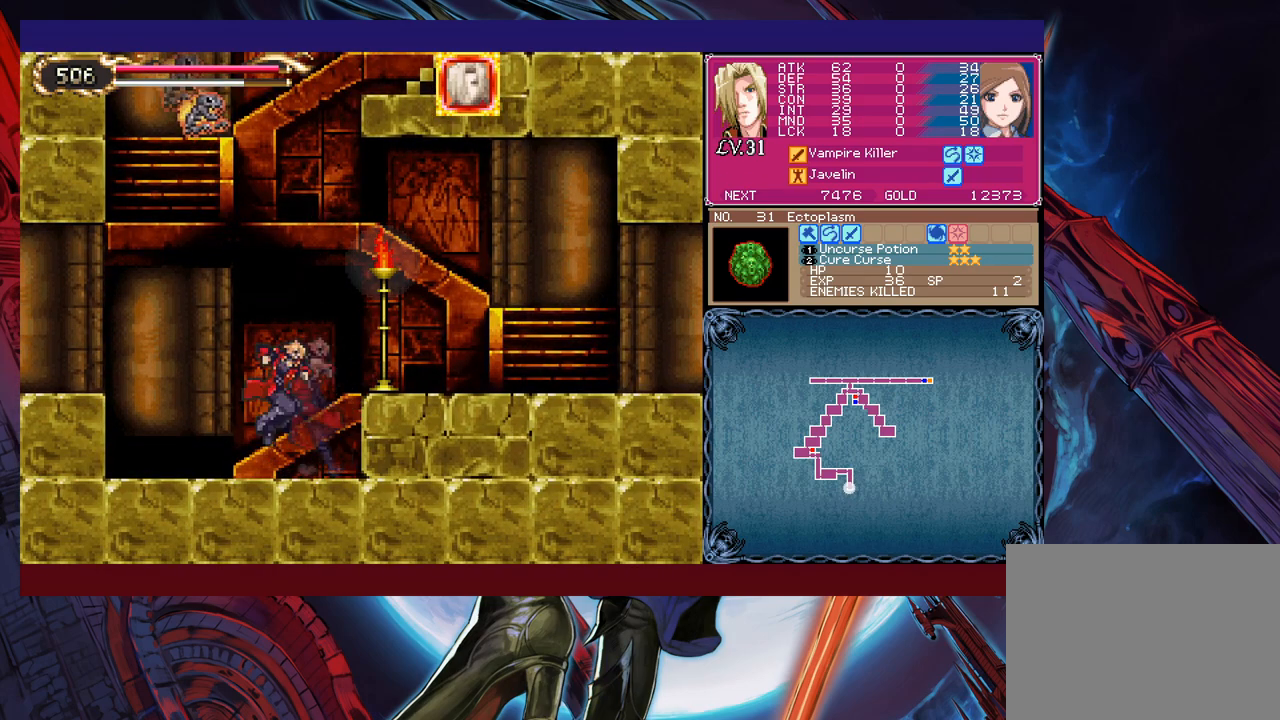
{"buttons": [], "left_stick": "left", "events": [[167, "Y", "down"], [250, "B", "down"], [267, "Y", "up"], [300, "left_stick", "left"], [400, "B", "up"]]}
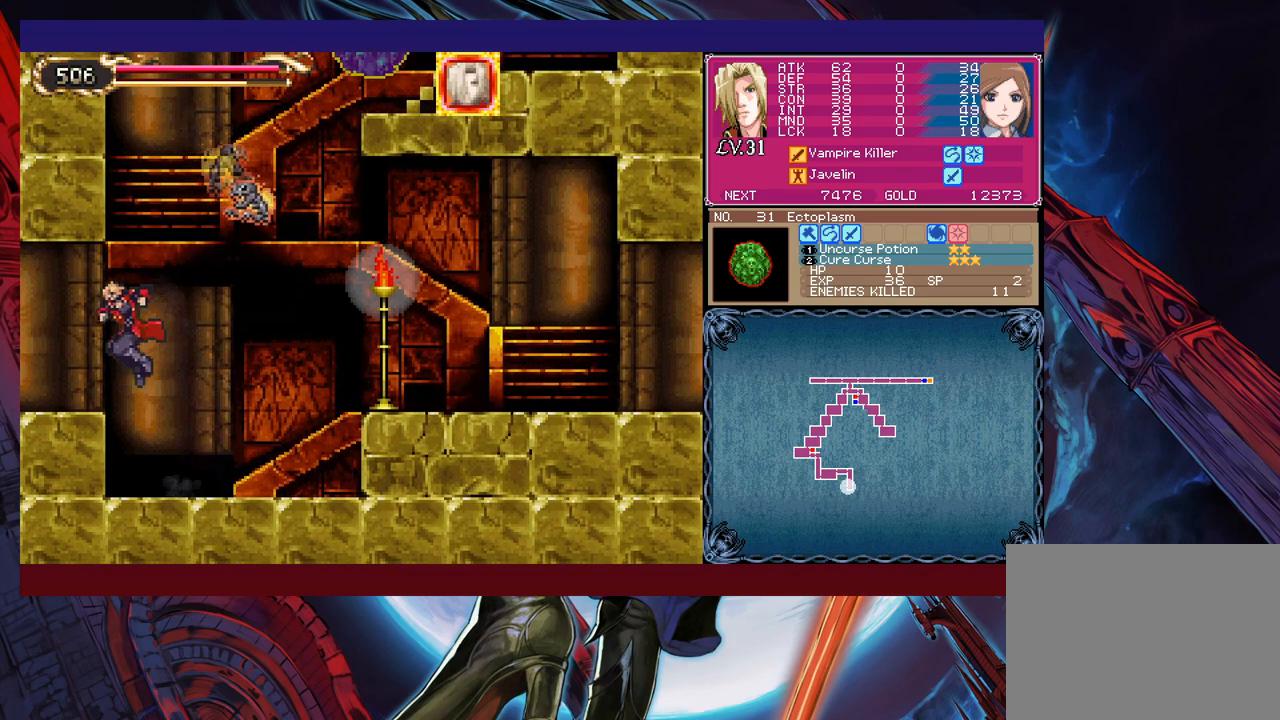
{"buttons": [], "left_stick": "left", "events": []}
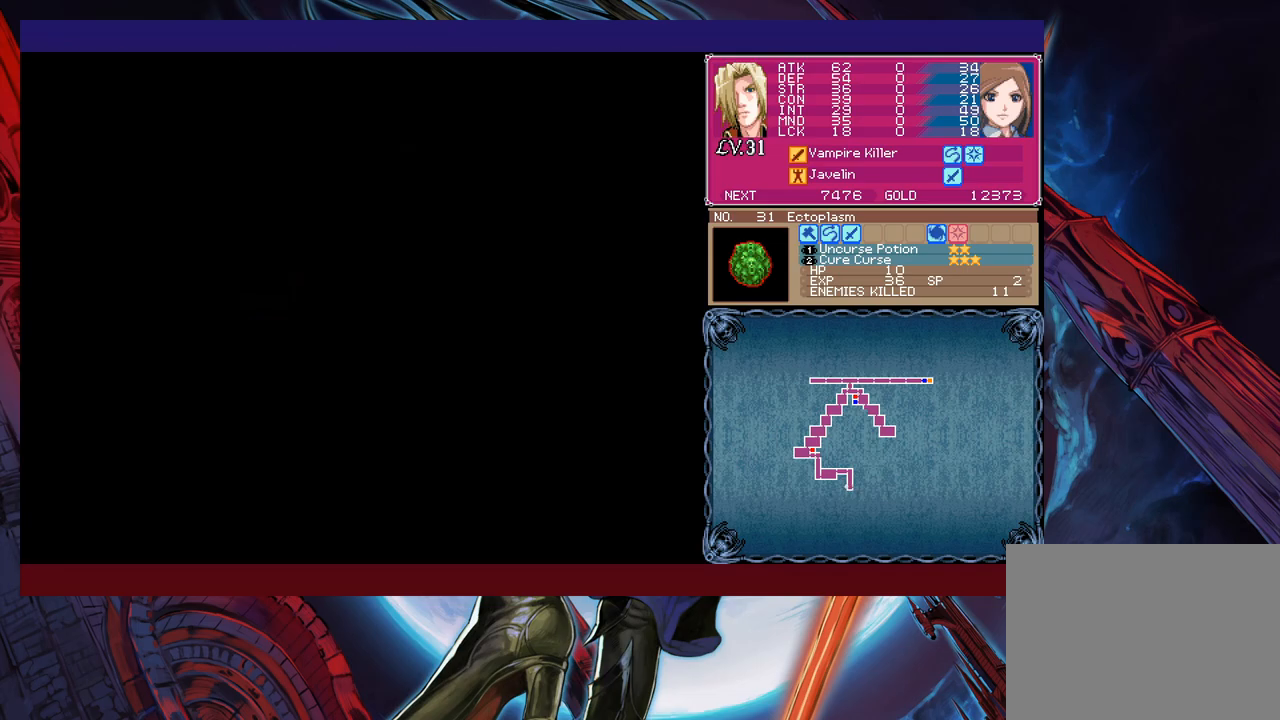
{"buttons": [], "left_stick": "left", "events": []}
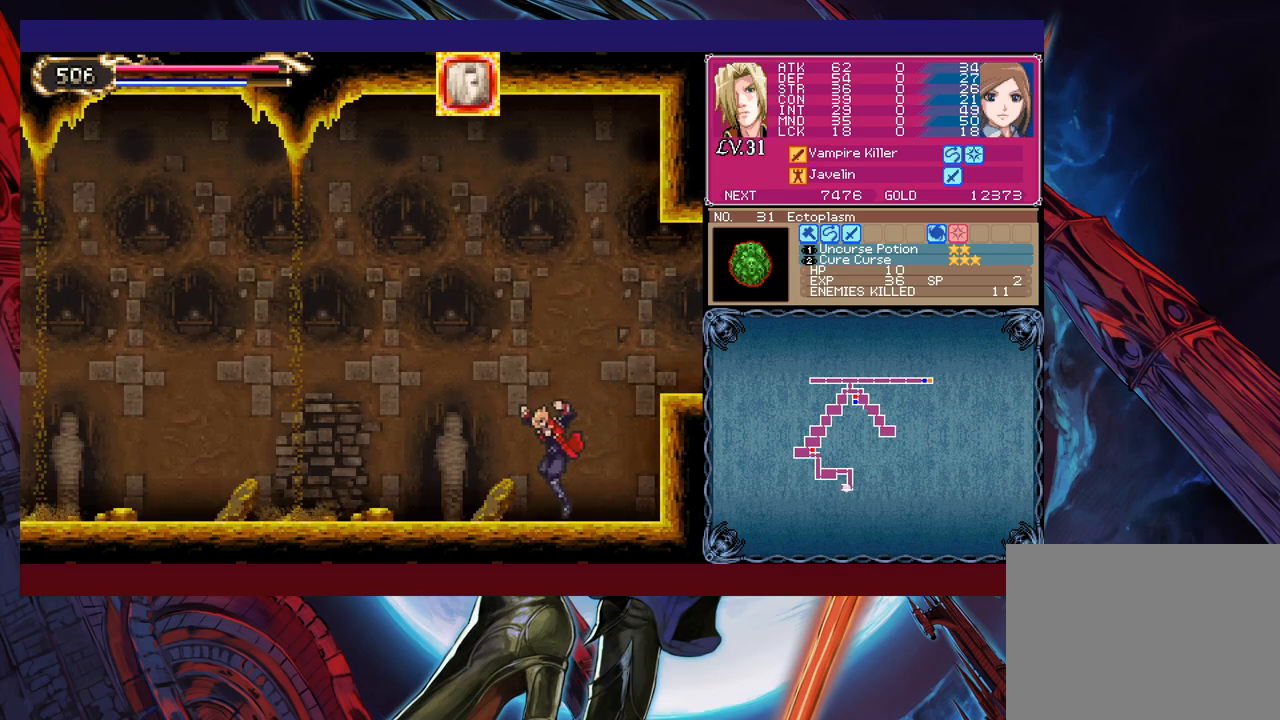
{"buttons": [], "left_stick": "center", "events": [[17, "left_stick", "right"], [50, "Y", "down"], [67, "B", "down"], [67, "Y", "up"], [117, "B", "up"], [117, "left_stick", "left"], [500, "left_stick", "center"]]}
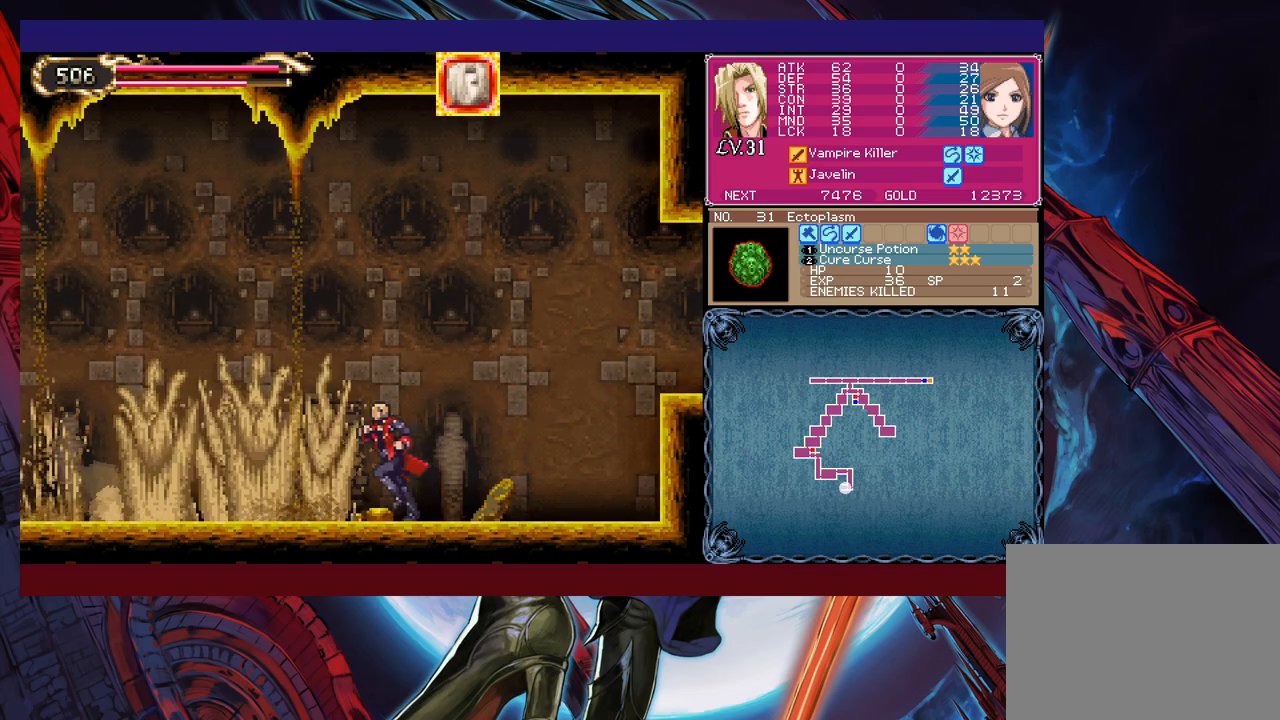
{"buttons": ["B"], "left_stick": "right", "events": [[17, "left_stick", "right"], [367, "B", "down"]]}
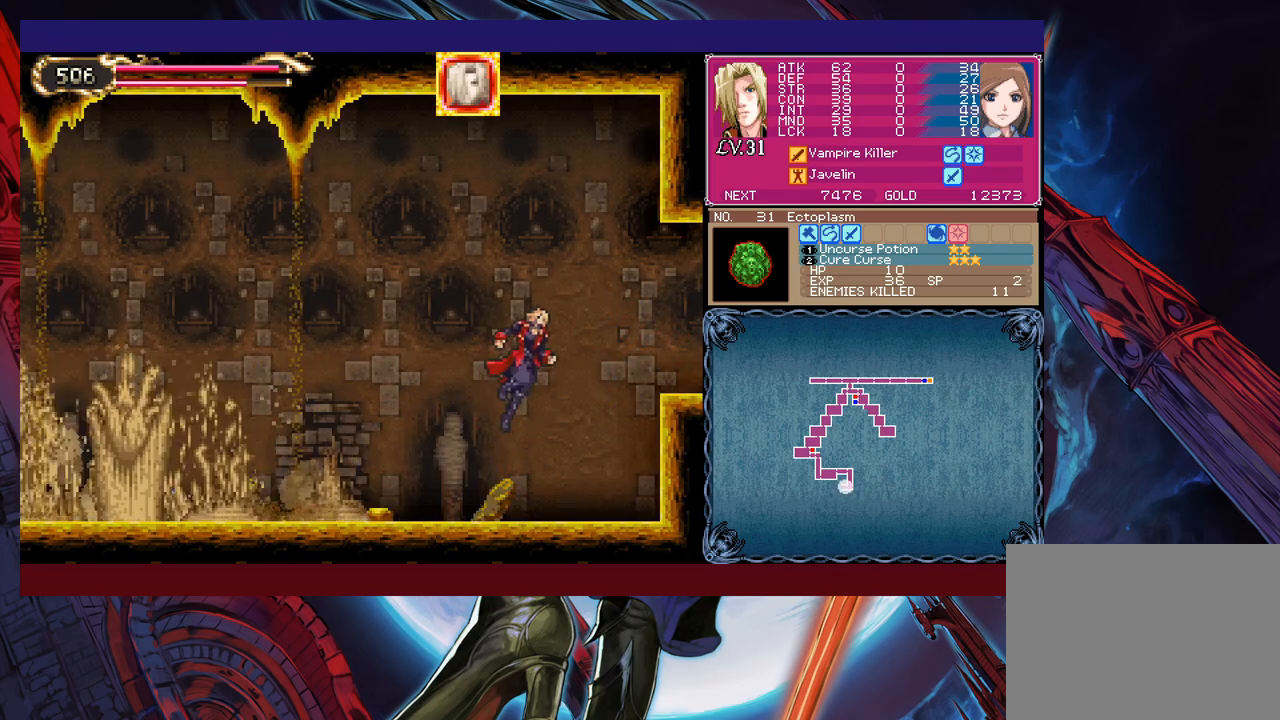
{"buttons": [], "left_stick": "left", "events": [[17, "B", "up"], [117, "left_stick", "up-left"], [217, "X", "down"], [317, "X", "up"], [317, "left_stick", "center"], [450, "left_stick", "left"]]}
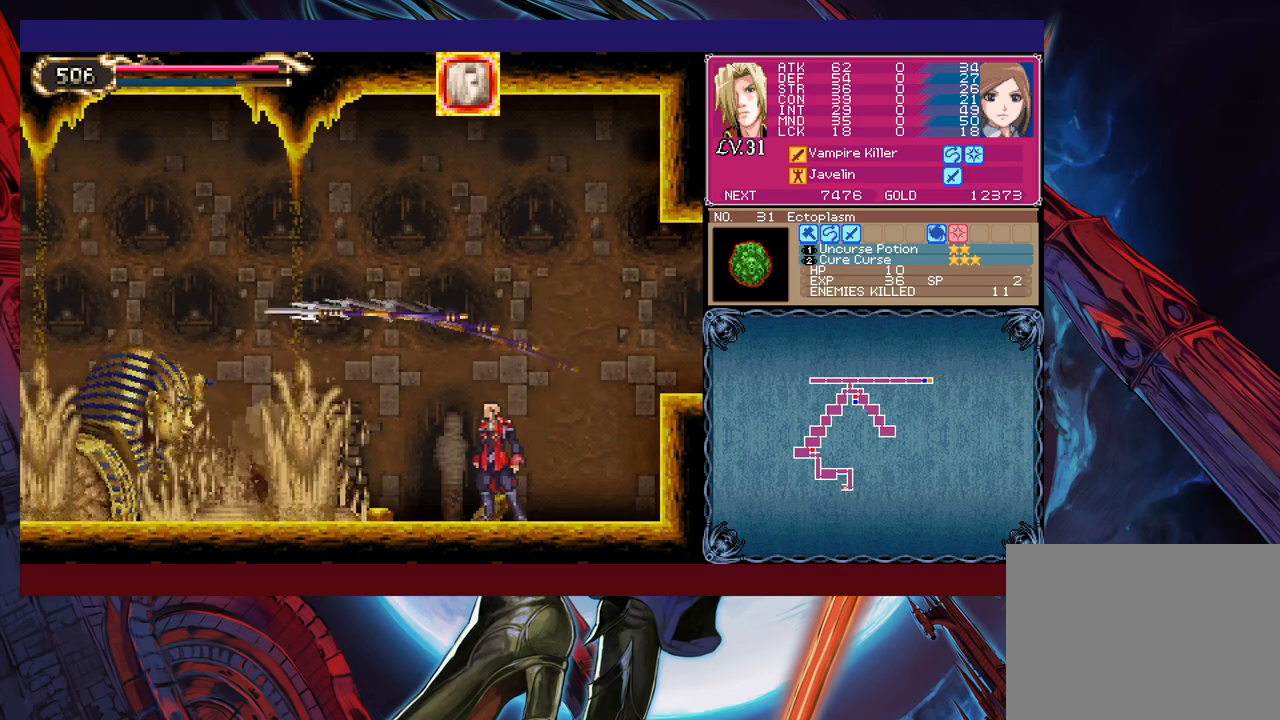
{"buttons": [], "left_stick": "left", "events": [[67, "B", "down"], [117, "X", "down"], [300, "B", "up"], [317, "X", "up"]]}
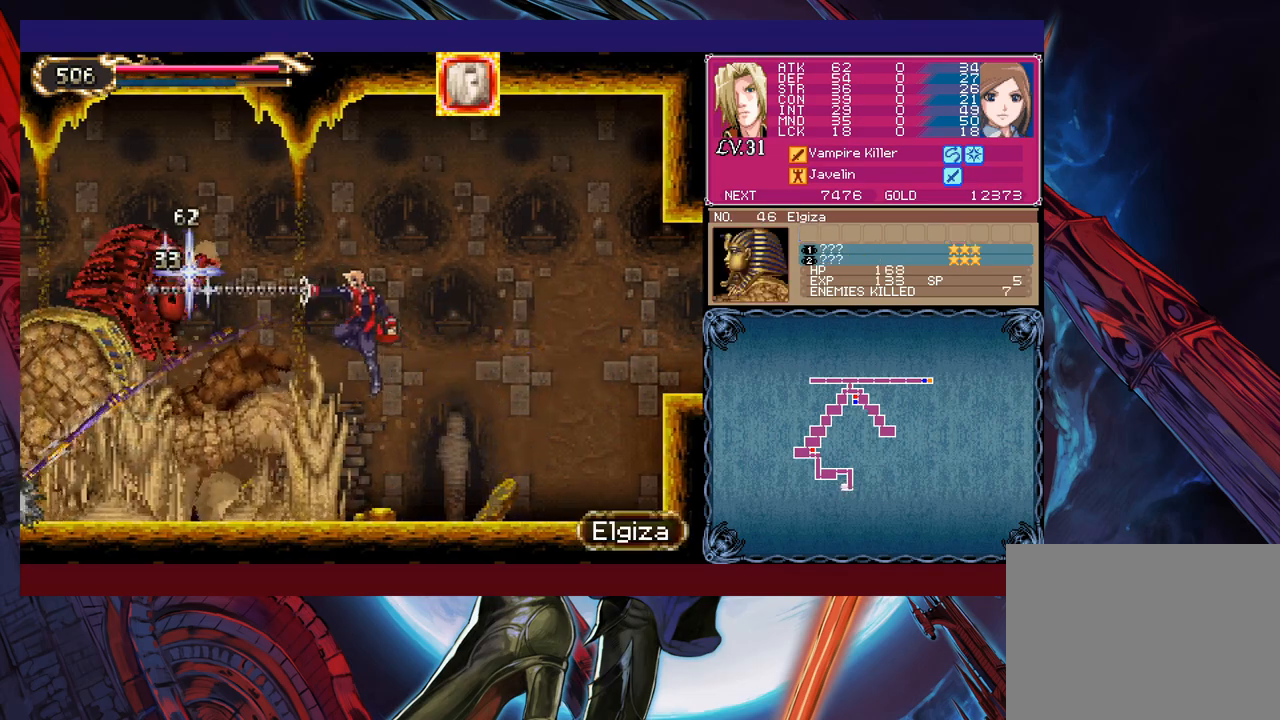
{"buttons": ["B", "X"], "left_stick": "left", "events": [[17, "left_stick", "right"], [250, "B", "down"], [267, "X", "down"], [267, "left_stick", "left"]]}
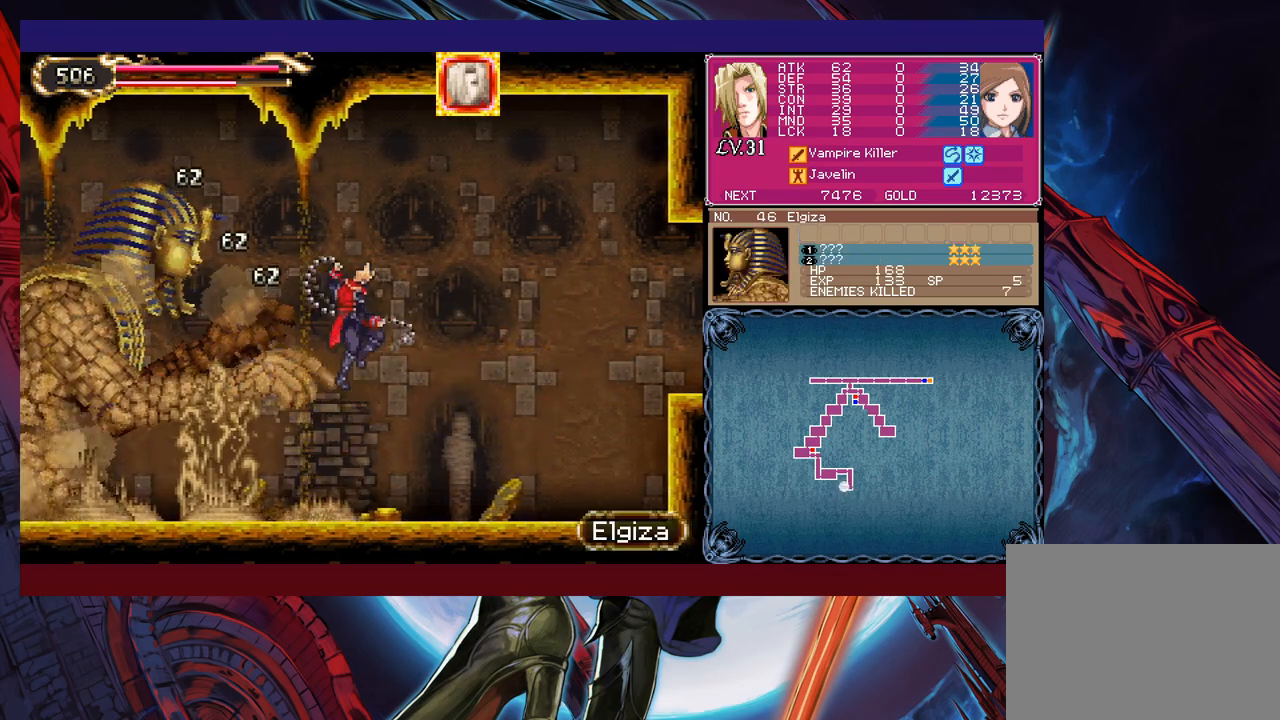
{"buttons": [], "left_stick": "right", "events": [[50, "B", "up"], [50, "X", "up"], [67, "left_stick", "right"]]}
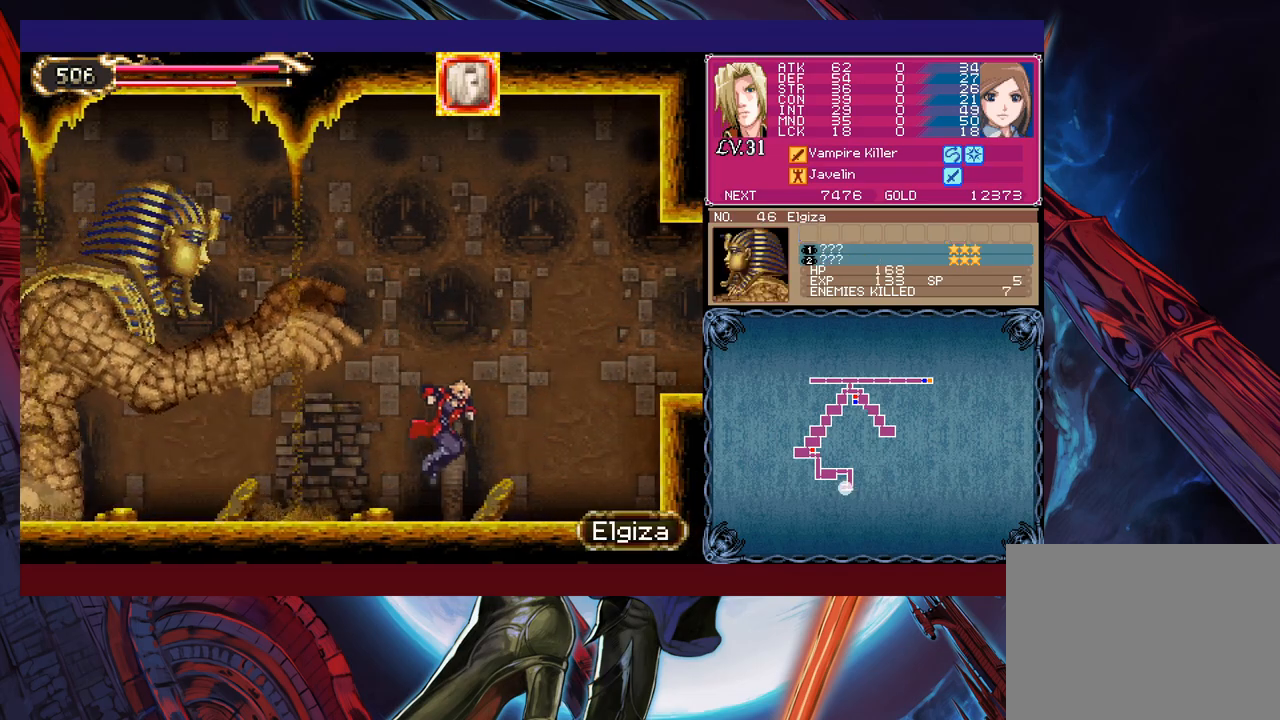
{"buttons": [], "left_stick": "right", "events": [[17, "B", "down"], [17, "left_stick", "left"], [67, "X", "down"], [267, "left_stick", "right"], [467, "B", "up"], [467, "X", "up"]]}
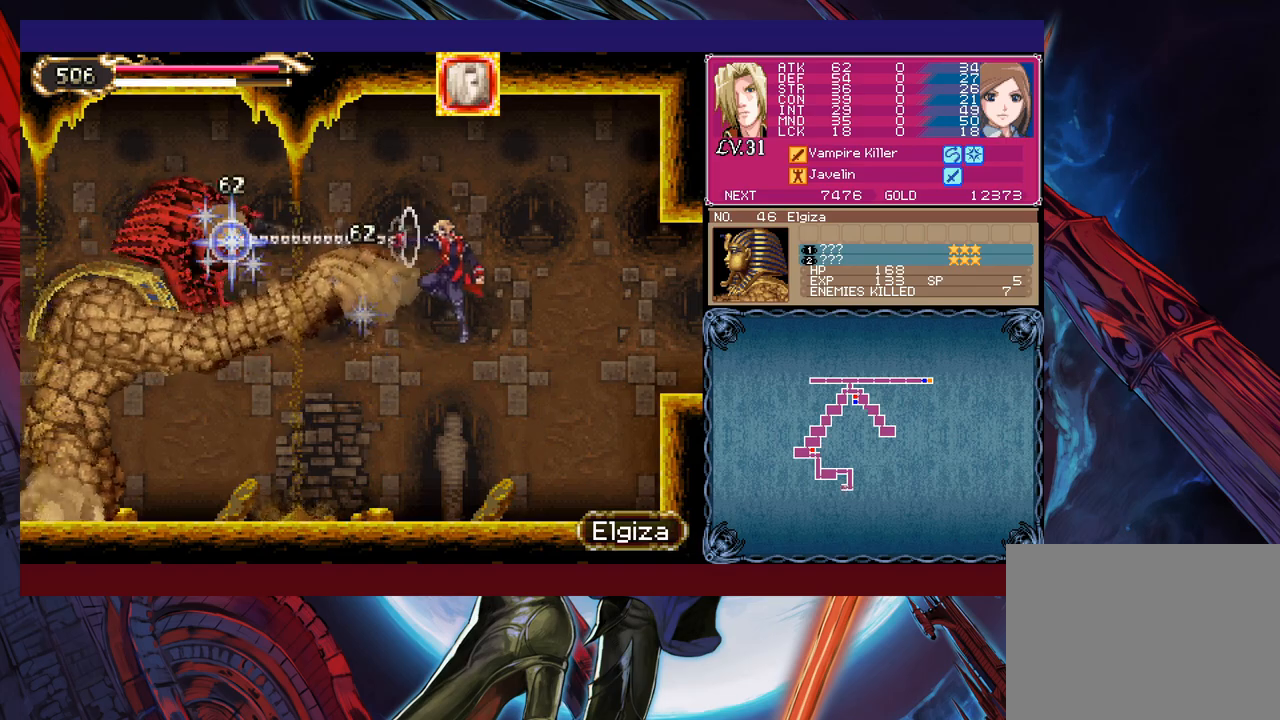
{"buttons": [], "left_stick": "center", "events": [[217, "B", "down"], [250, "left_stick", "left"], [267, "X", "down"], [350, "B", "up"], [367, "X", "up"], [400, "left_stick", "center"]]}
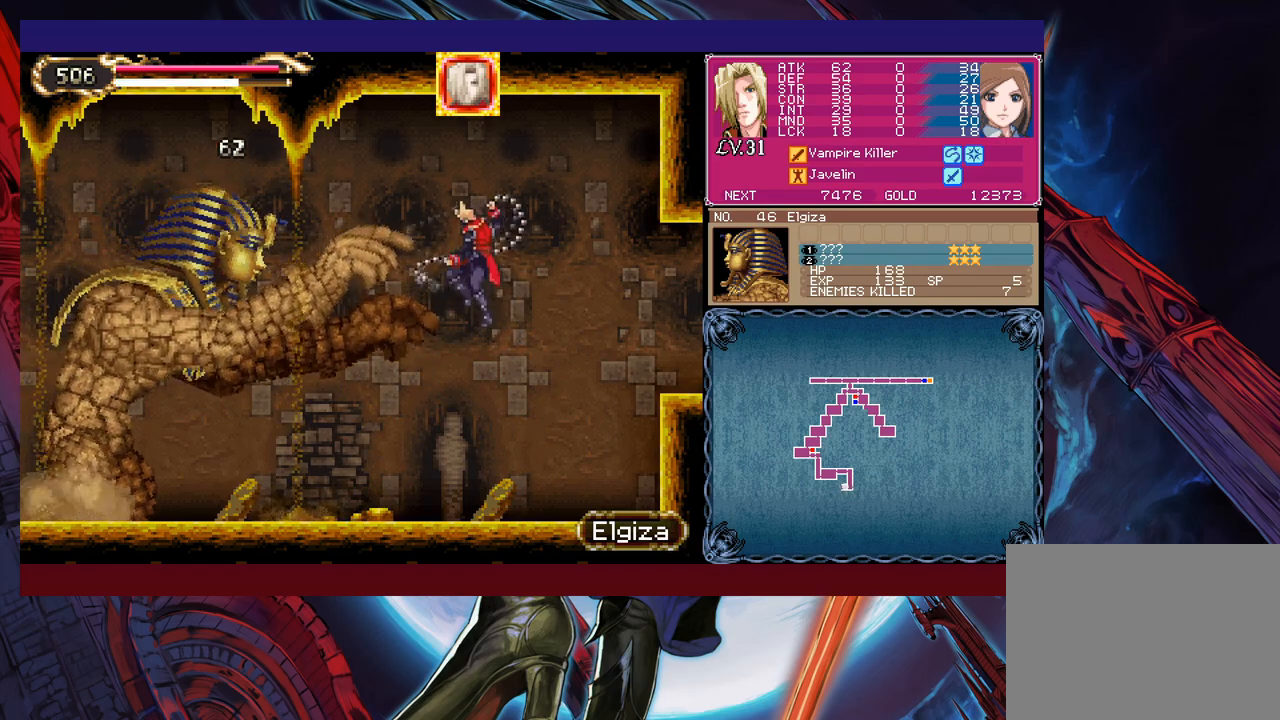
{"buttons": [], "left_stick": "left", "events": [[217, "left_stick", "left"]]}
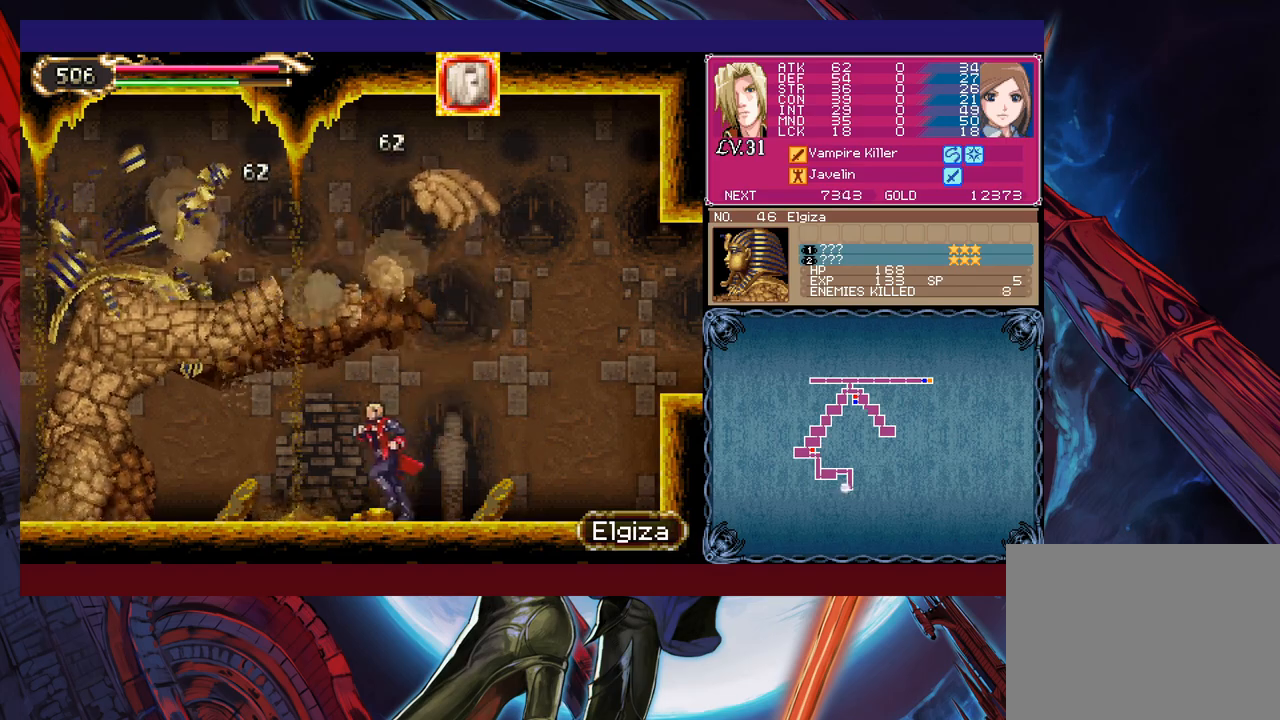
{"buttons": [], "left_stick": "down-left", "events": [[50, "left_stick", "right"], [67, "Y", "down"], [117, "B", "down"], [117, "Y", "up"], [167, "B", "up"], [200, "left_stick", "down-left"], [267, "B", "down"], [317, "B", "up"], [367, "B", "down"], [417, "B", "up"]]}
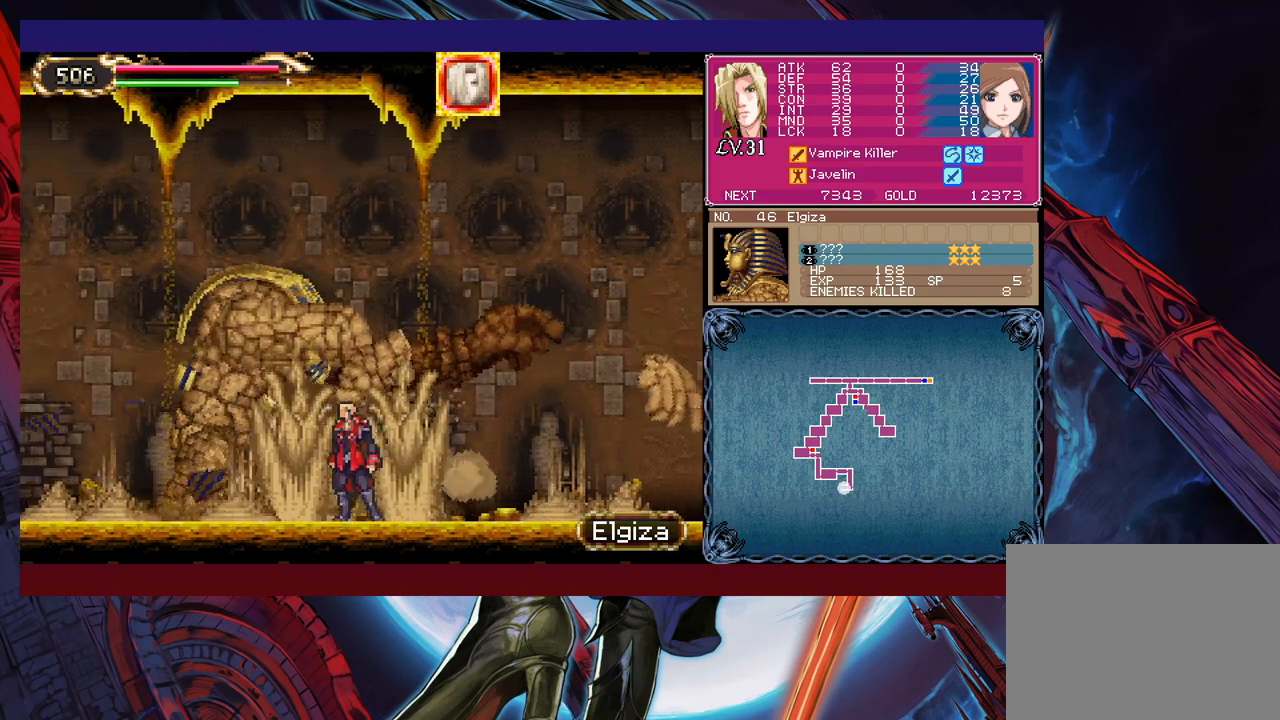
{"buttons": ["Y"], "left_stick": "right", "events": [[17, "left_stick", "right"], [50, "Y", "down"], [67, "B", "down"], [100, "Y", "up"], [150, "B", "up"], [150, "left_stick", "down-left"], [217, "B", "down"], [267, "B", "up"], [317, "B", "down"], [400, "B", "up"], [467, "Y", "down"], [467, "left_stick", "right"]]}
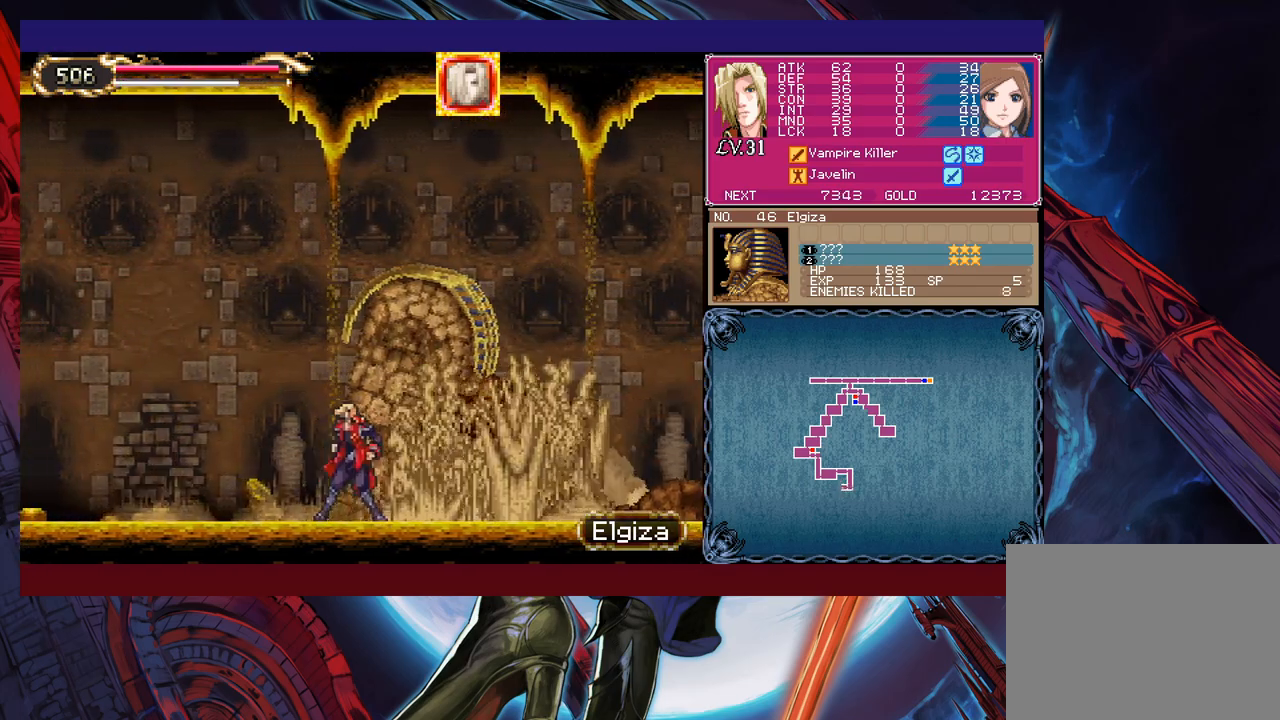
{"buttons": [], "left_stick": "center", "events": [[50, "B", "down"], [50, "Y", "up"], [67, "left_stick", "down-left"], [100, "B", "up"], [167, "B", "down"], [217, "B", "up"], [267, "B", "down"], [317, "B", "up"], [400, "left_stick", "right"], [500, "left_stick", "center"]]}
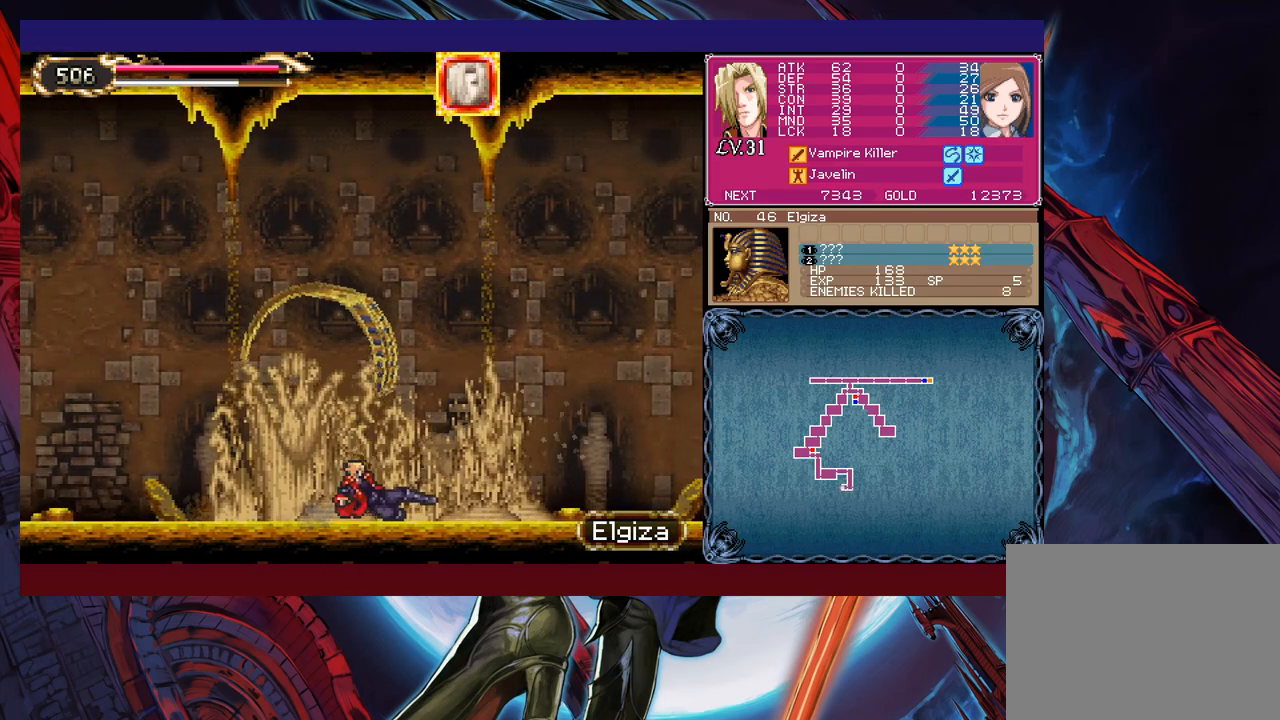
{"buttons": [], "left_stick": "down-left", "events": [[267, "Y", "down"], [300, "B", "down"], [300, "Y", "up"], [350, "left_stick", "down-left"], [367, "B", "up"], [417, "B", "down"], [500, "B", "up"]]}
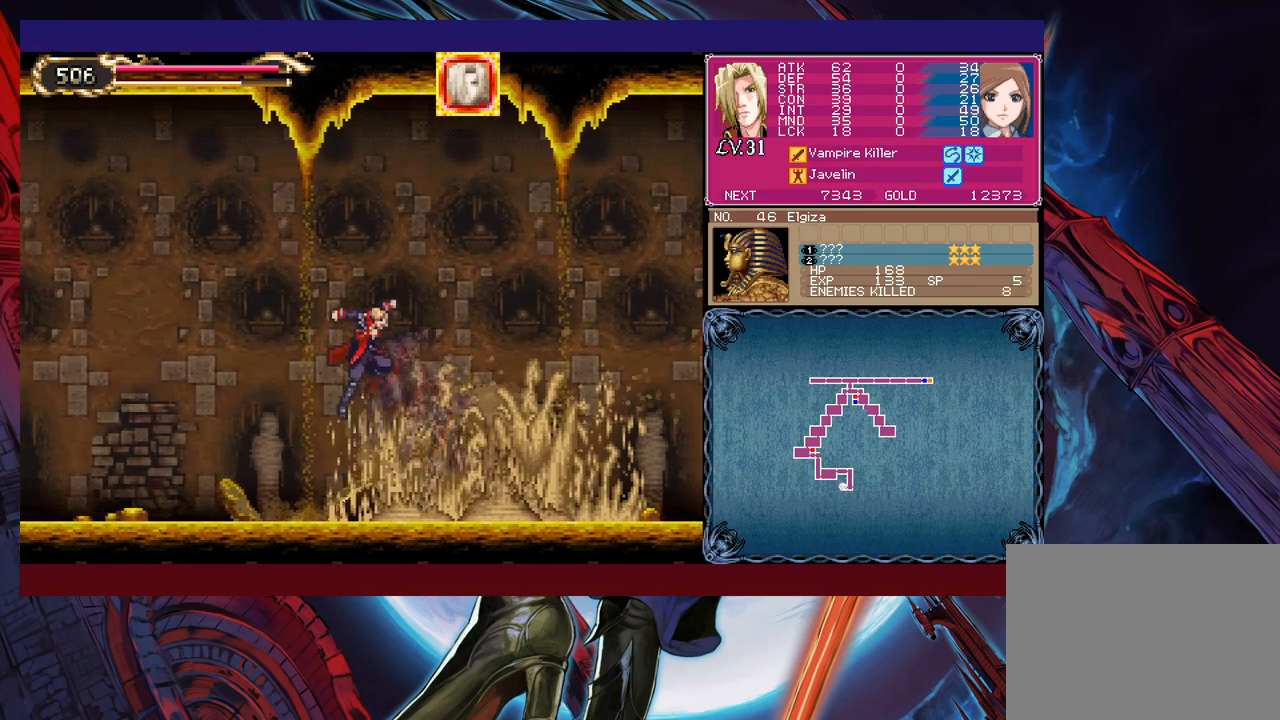
{"buttons": ["B"], "left_stick": "down-left", "events": [[50, "B", "down"], [117, "B", "up"], [150, "left_stick", "right"], [167, "Y", "down"], [217, "B", "down"], [217, "Y", "up"], [267, "left_stick", "down-left"], [300, "B", "up"], [367, "B", "down"], [417, "B", "up"], [467, "B", "down"]]}
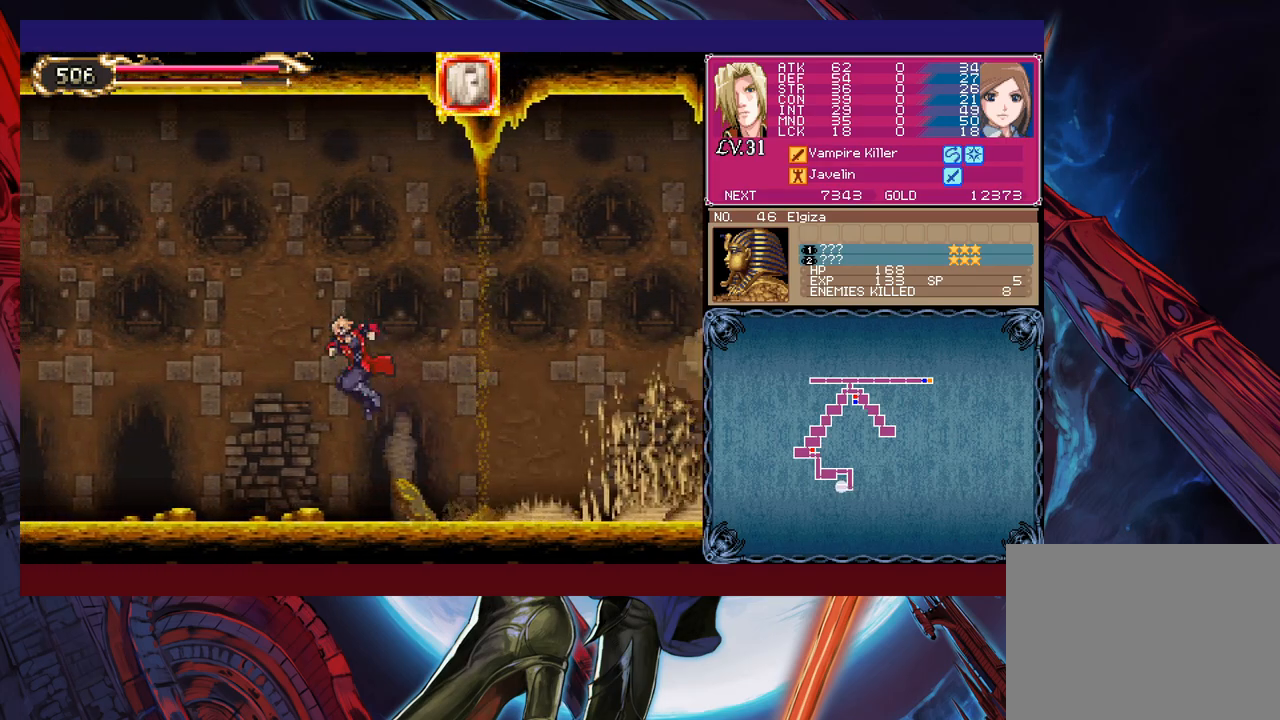
{"buttons": ["B"], "left_stick": "down-left", "events": [[67, "B", "up"], [100, "left_stick", "right"], [117, "Y", "down"], [167, "B", "down"], [200, "Y", "up"], [217, "left_stick", "down-left"], [267, "B", "up"], [317, "B", "down"], [367, "B", "up"], [450, "B", "down"]]}
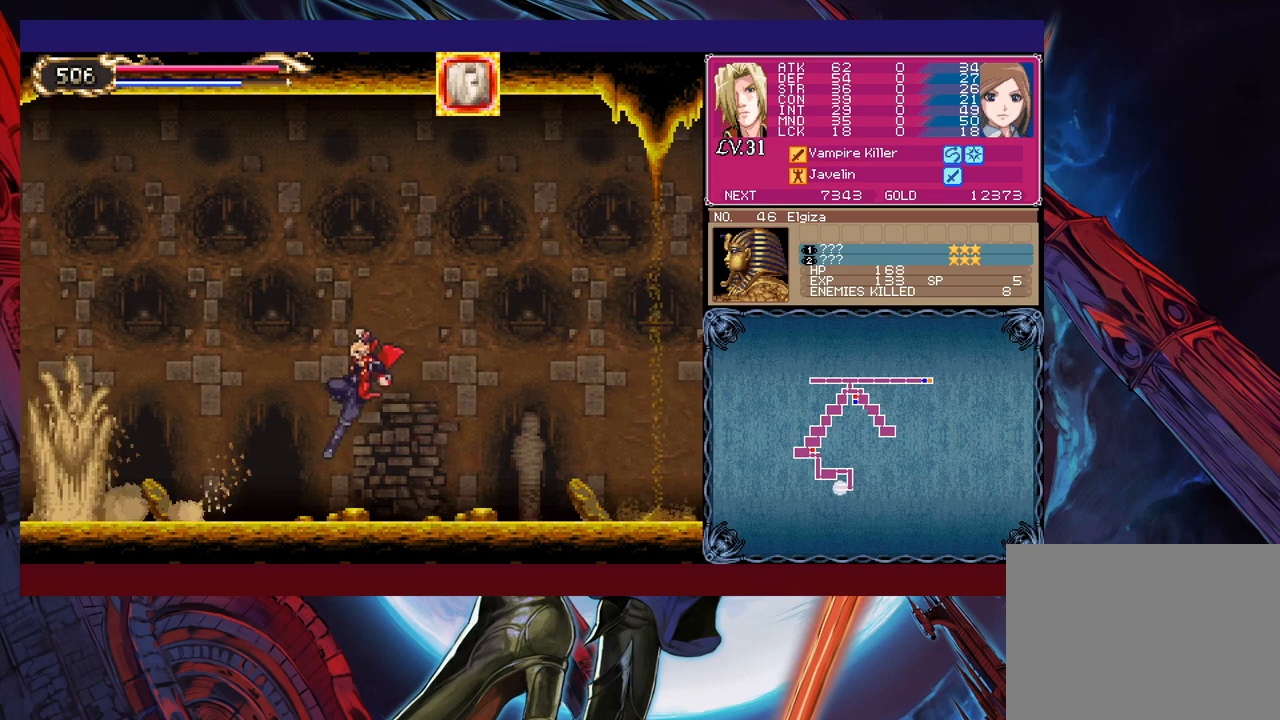
{"buttons": [], "left_stick": "right", "events": [[17, "B", "up"], [67, "left_stick", "right"], [117, "Y", "down"], [150, "B", "down"], [167, "Y", "up"], [167, "left_stick", "down-left"], [217, "B", "up"], [367, "left_stick", "right"]]}
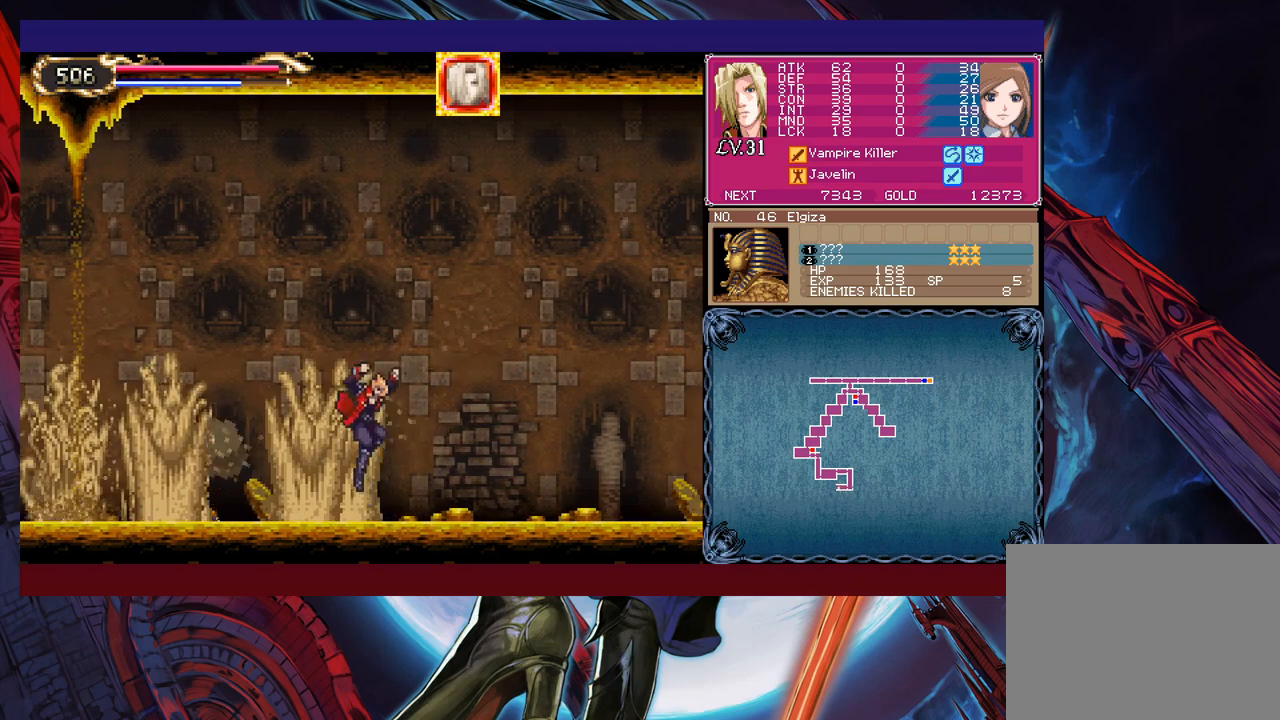
{"buttons": ["X"], "left_stick": "up-left", "events": [[200, "B", "down"], [300, "B", "up"], [367, "left_stick", "up-left"], [467, "X", "down"]]}